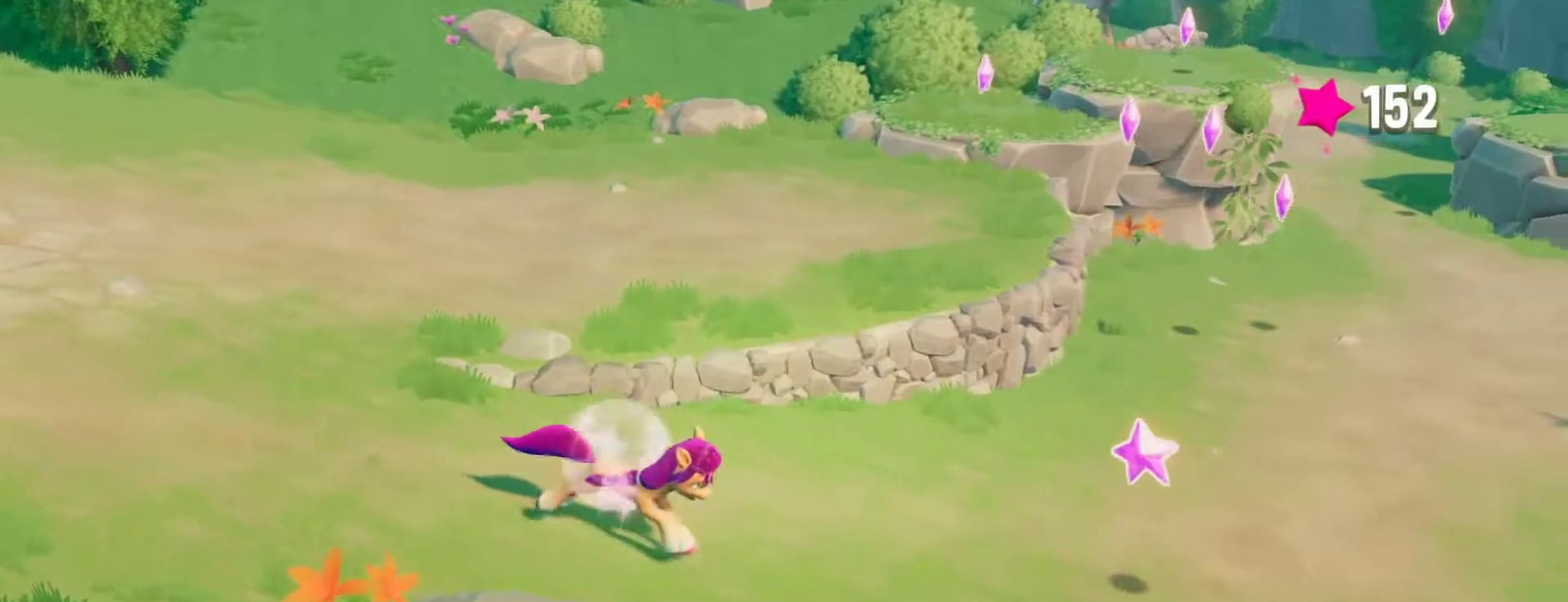
Gameplay with a controller (PlayStation layout); each line is a JSON object with the inputs held at the frame after it. "events" lists button and stick changes between this image and that frame as [ms after this image, input, new state], when the widget could be followed in between.
{"buttons": [], "left_stick": "up-right", "right_stick": "center", "events": [[417, "left_stick", "up-right"]]}
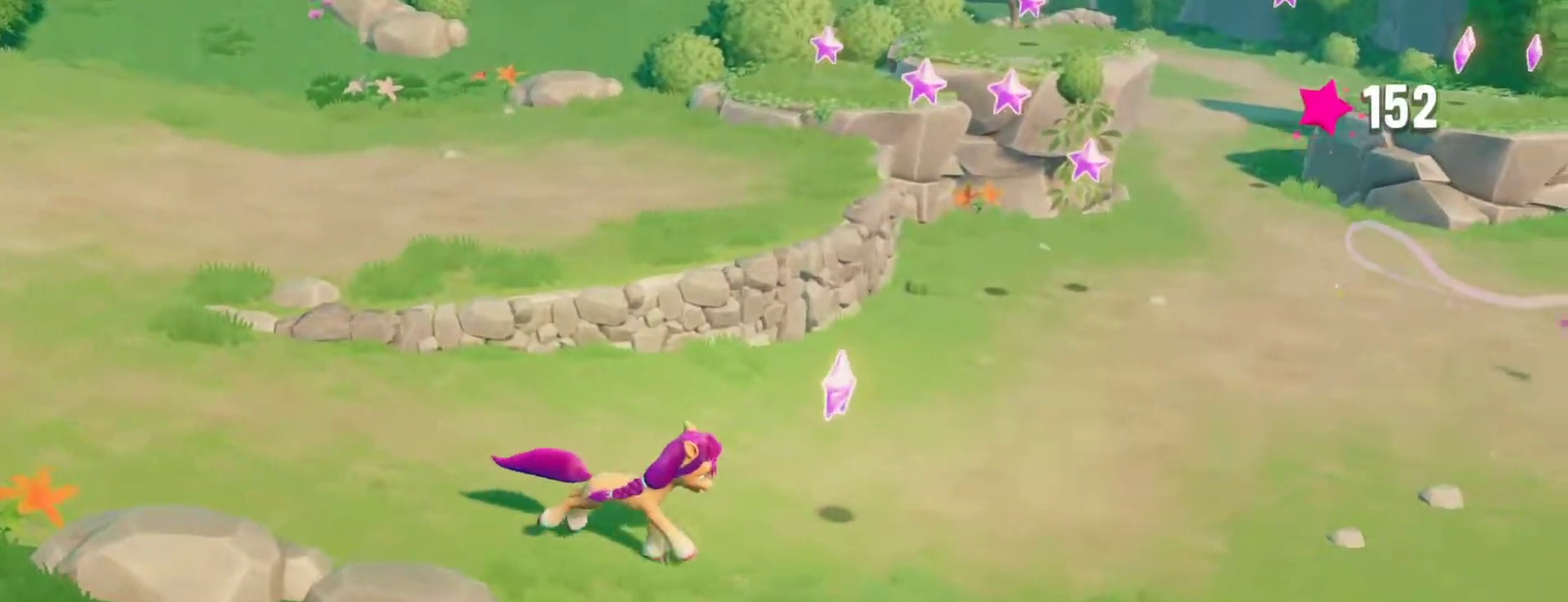
{"buttons": [], "left_stick": "up", "right_stick": "center", "events": [[33, "left_stick", "up"]]}
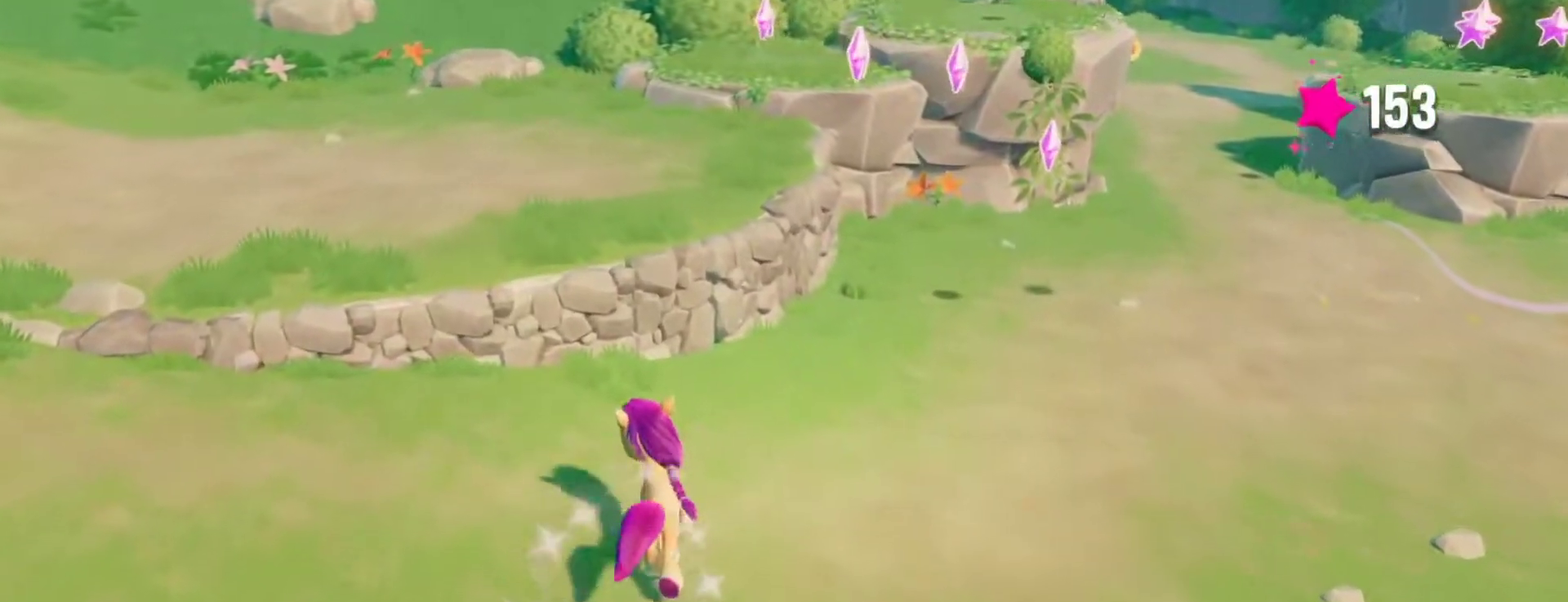
{"buttons": ["CROSS"], "left_stick": "up", "right_stick": "center", "events": [[150, "CROSS", "down"]]}
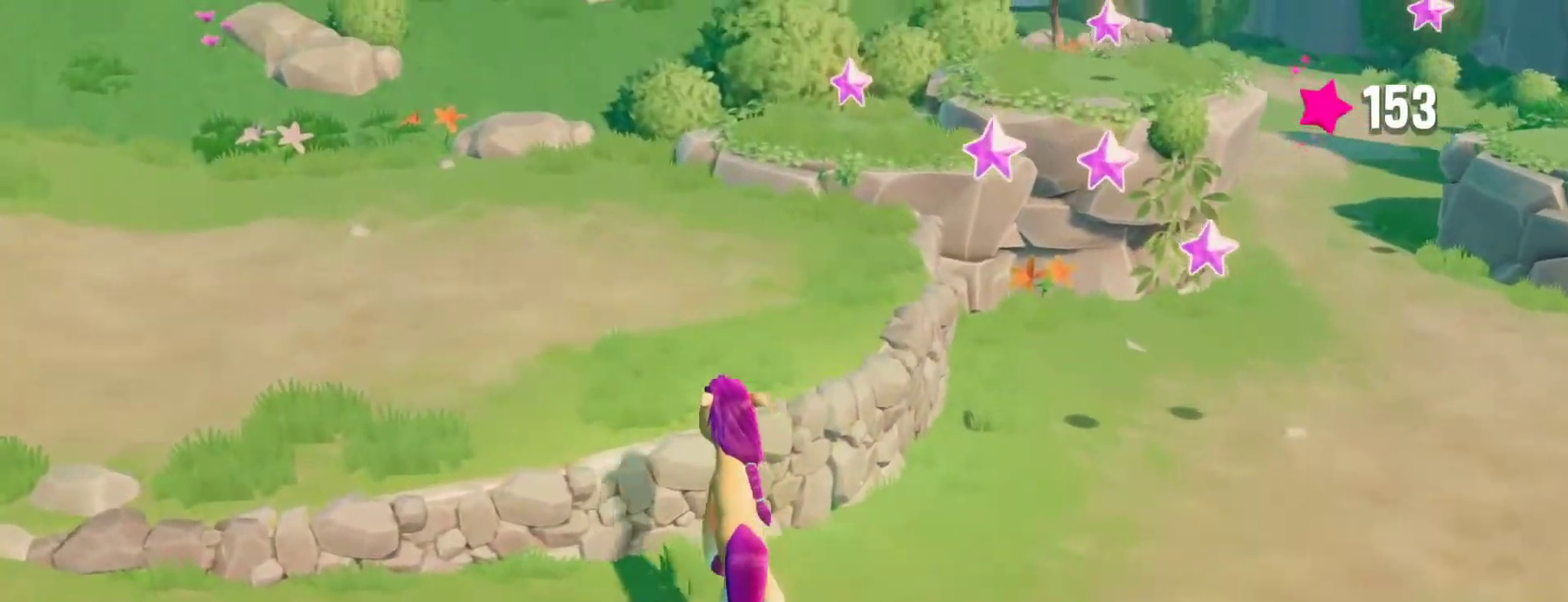
{"buttons": [], "left_stick": "up-right", "right_stick": "center", "events": [[83, "CROSS", "up"], [433, "left_stick", "up-right"]]}
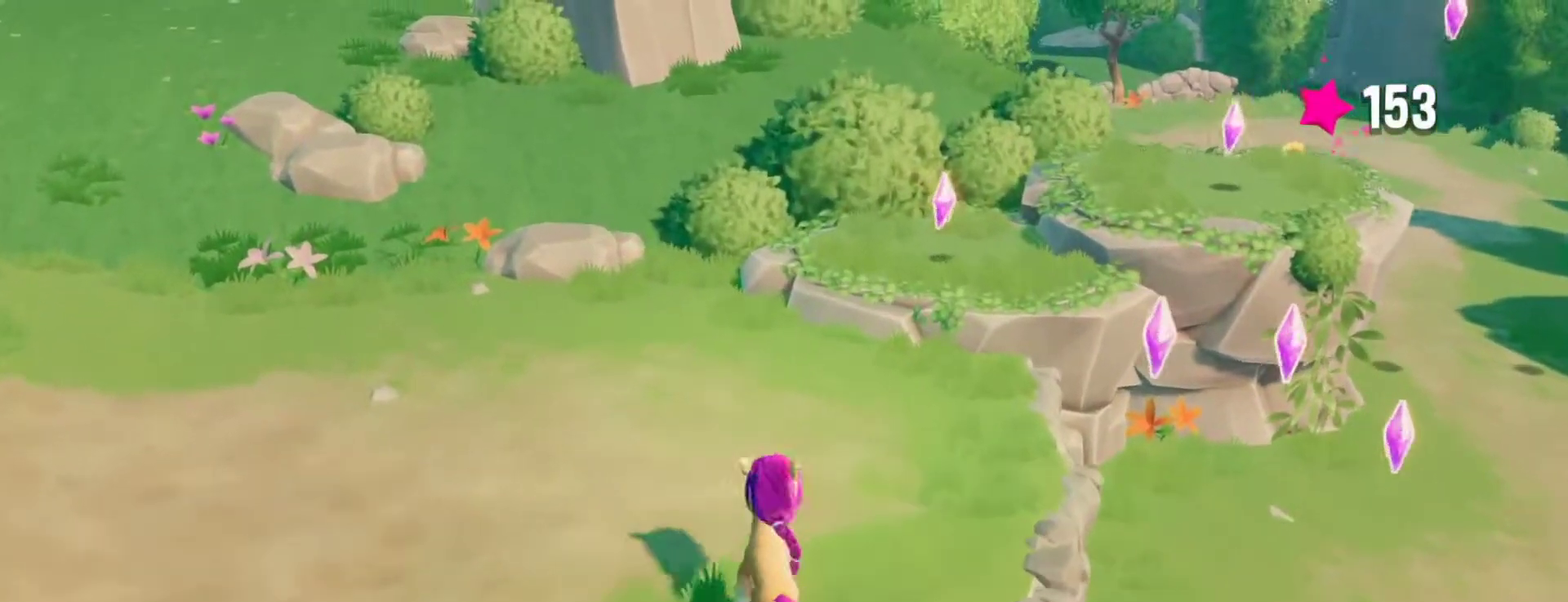
{"buttons": [], "left_stick": "up", "right_stick": "center", "events": [[300, "left_stick", "up"]]}
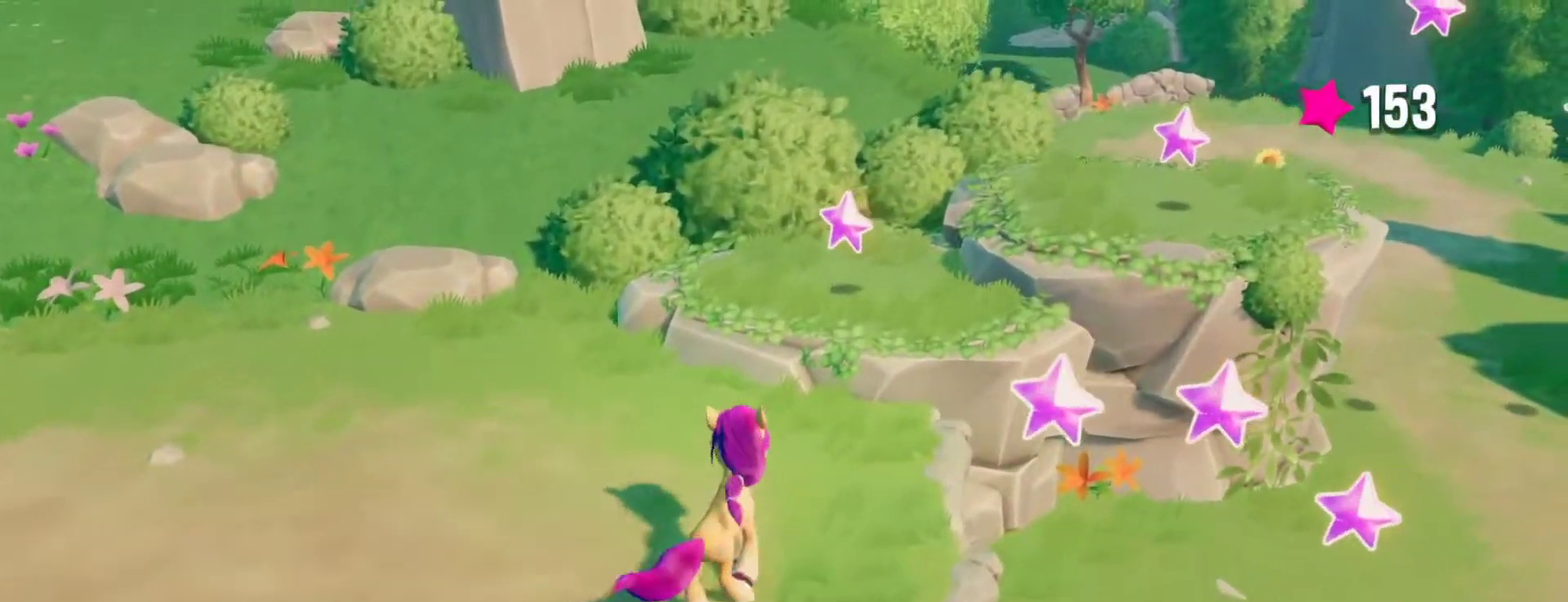
{"buttons": [], "left_stick": "up-right", "right_stick": "center", "events": [[50, "CROSS", "down"], [150, "CROSS", "up"], [233, "left_stick", "up-right"]]}
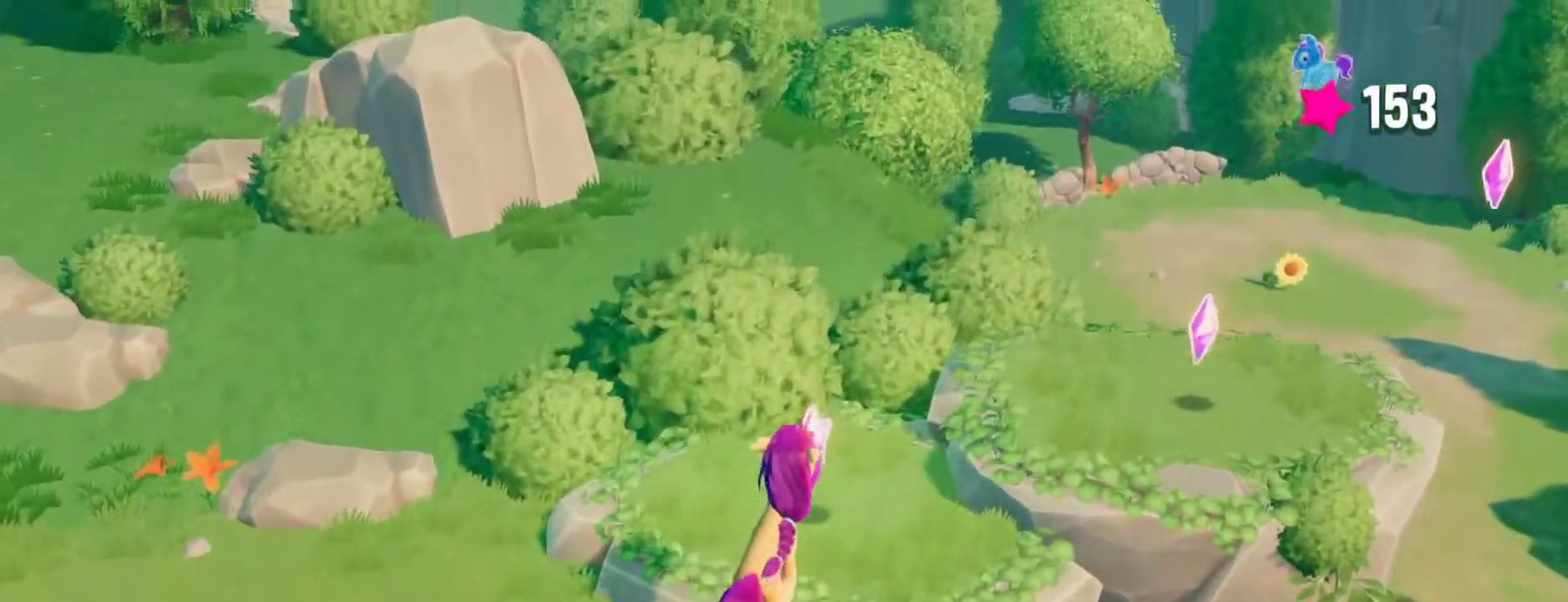
{"buttons": [], "left_stick": "down", "right_stick": "center", "events": [[300, "left_stick", "down-right"], [400, "left_stick", "down"]]}
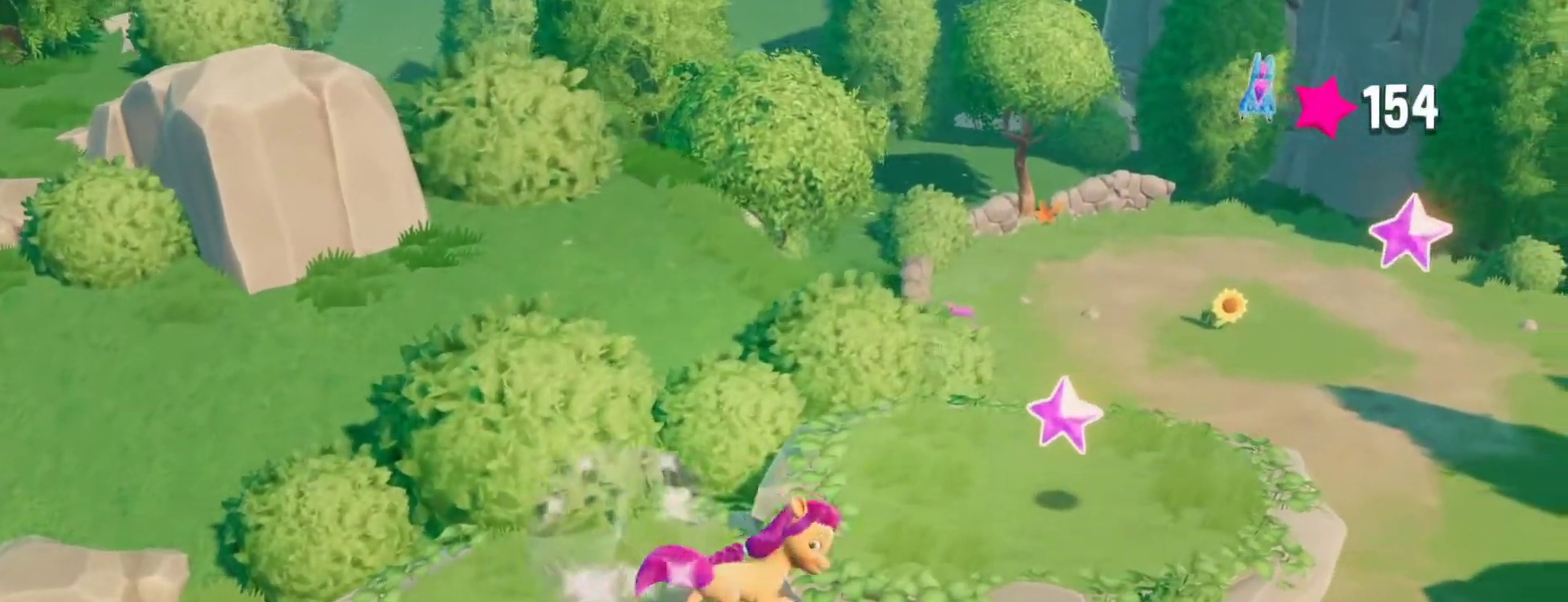
{"buttons": [], "left_stick": "down-left", "right_stick": "center", "events": [[200, "CROSS", "down"], [333, "CROSS", "up"], [483, "left_stick", "down-left"]]}
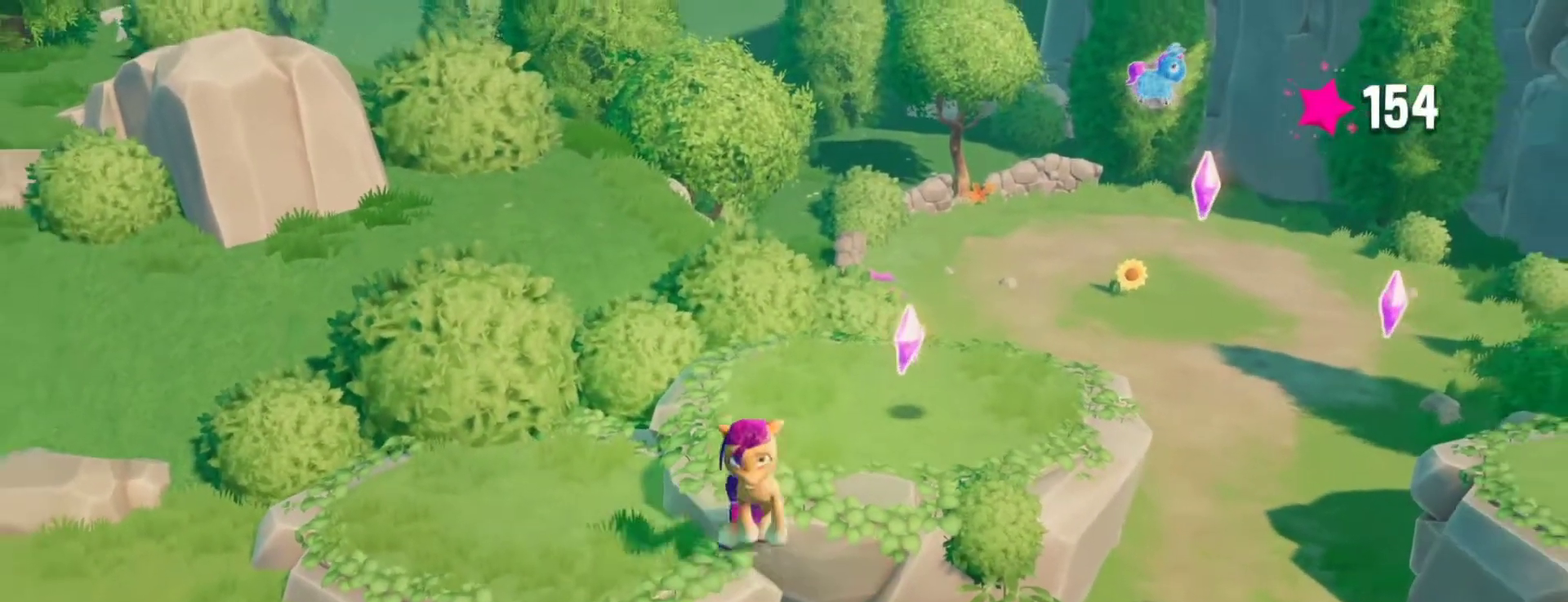
{"buttons": [], "left_stick": "down-right", "right_stick": "center", "events": [[250, "left_stick", "down"], [367, "left_stick", "down-right"]]}
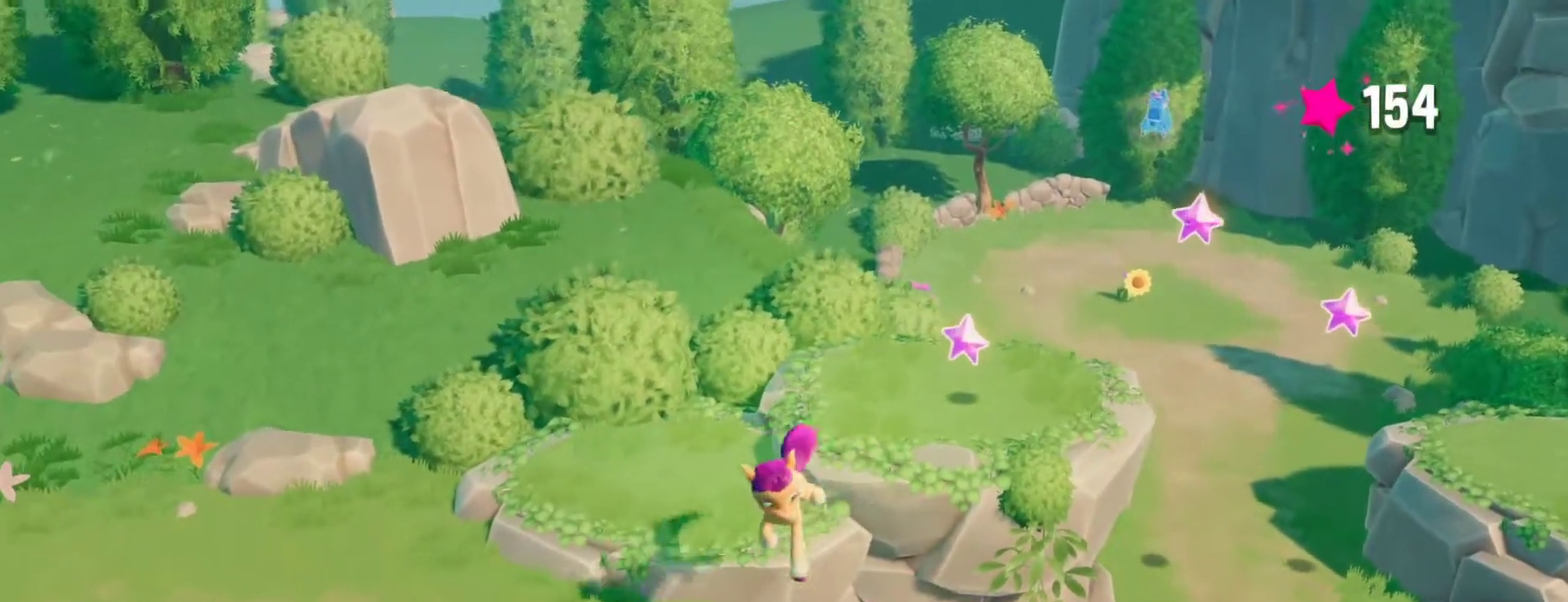
{"buttons": [], "left_stick": "center", "right_stick": "center", "events": [[133, "left_stick", "right"], [500, "left_stick", "center"]]}
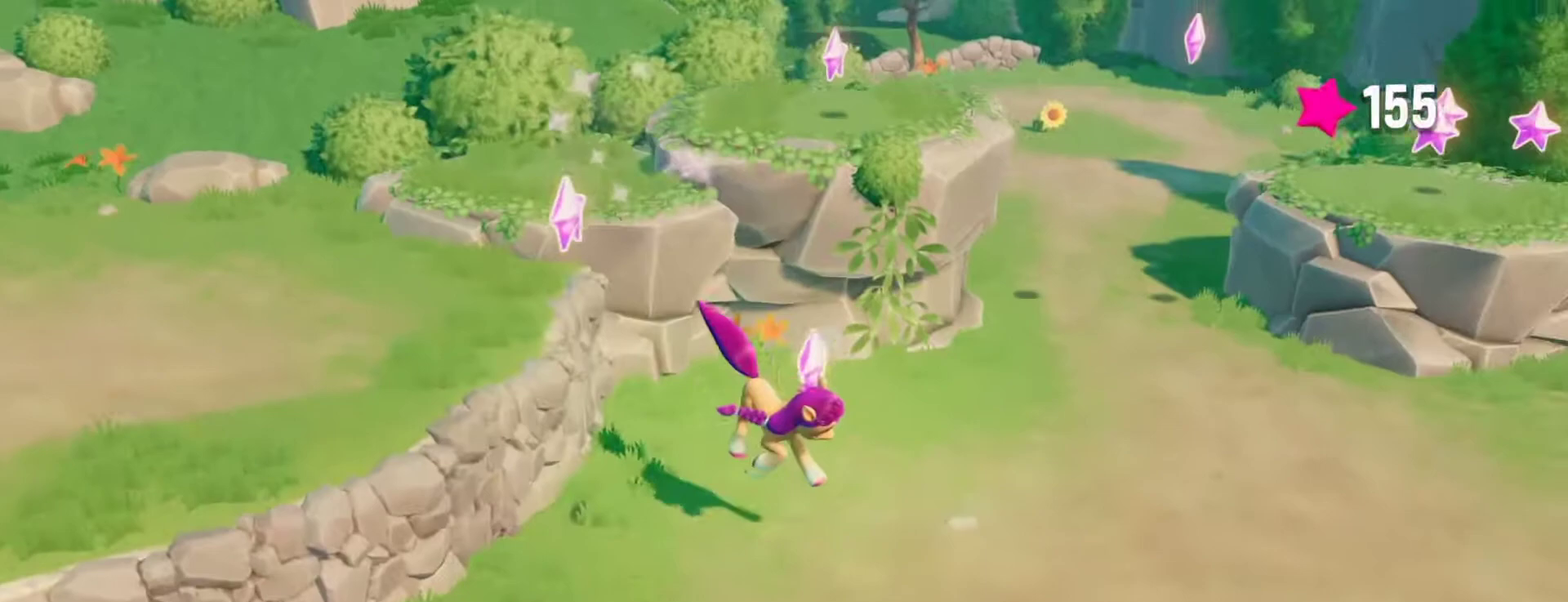
{"buttons": [], "left_stick": "left", "right_stick": "center", "events": [[150, "left_stick", "up-left"], [283, "left_stick", "left"]]}
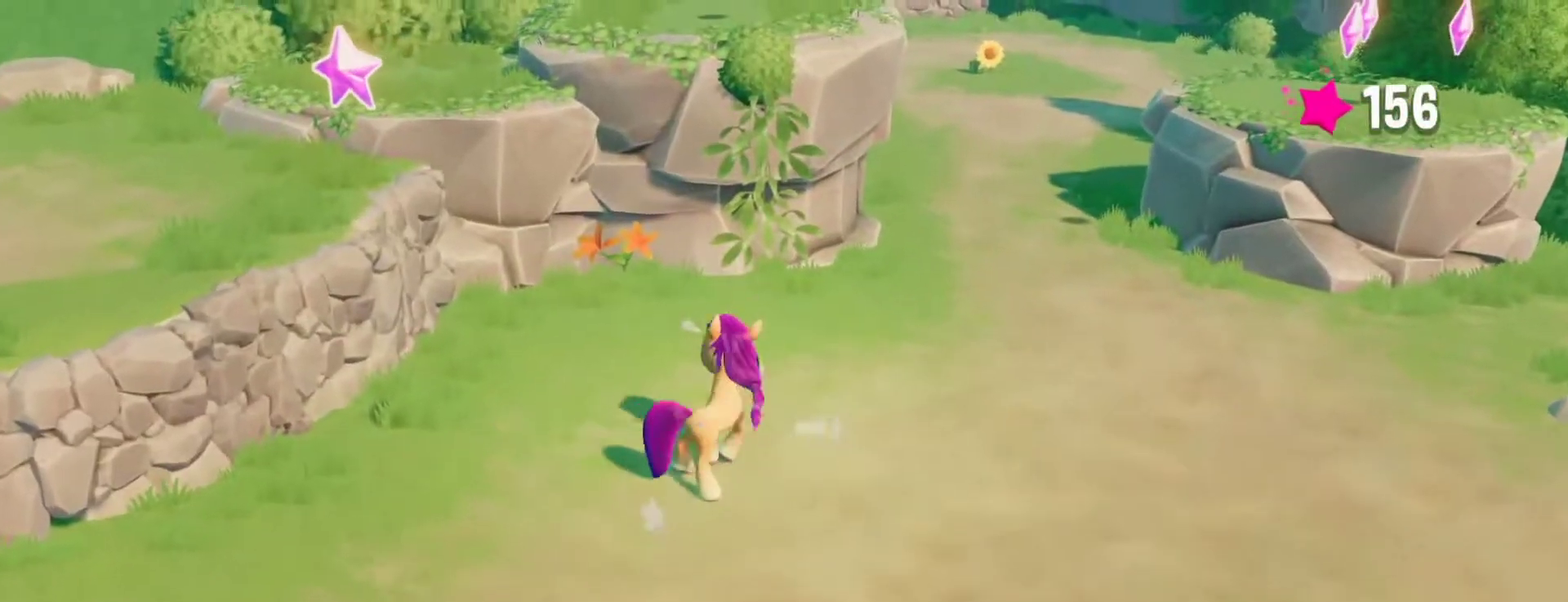
{"buttons": ["CROSS"], "left_stick": "left", "right_stick": "center", "events": [[167, "CROSS", "down"], [217, "left_stick", "down-left"], [417, "left_stick", "left"]]}
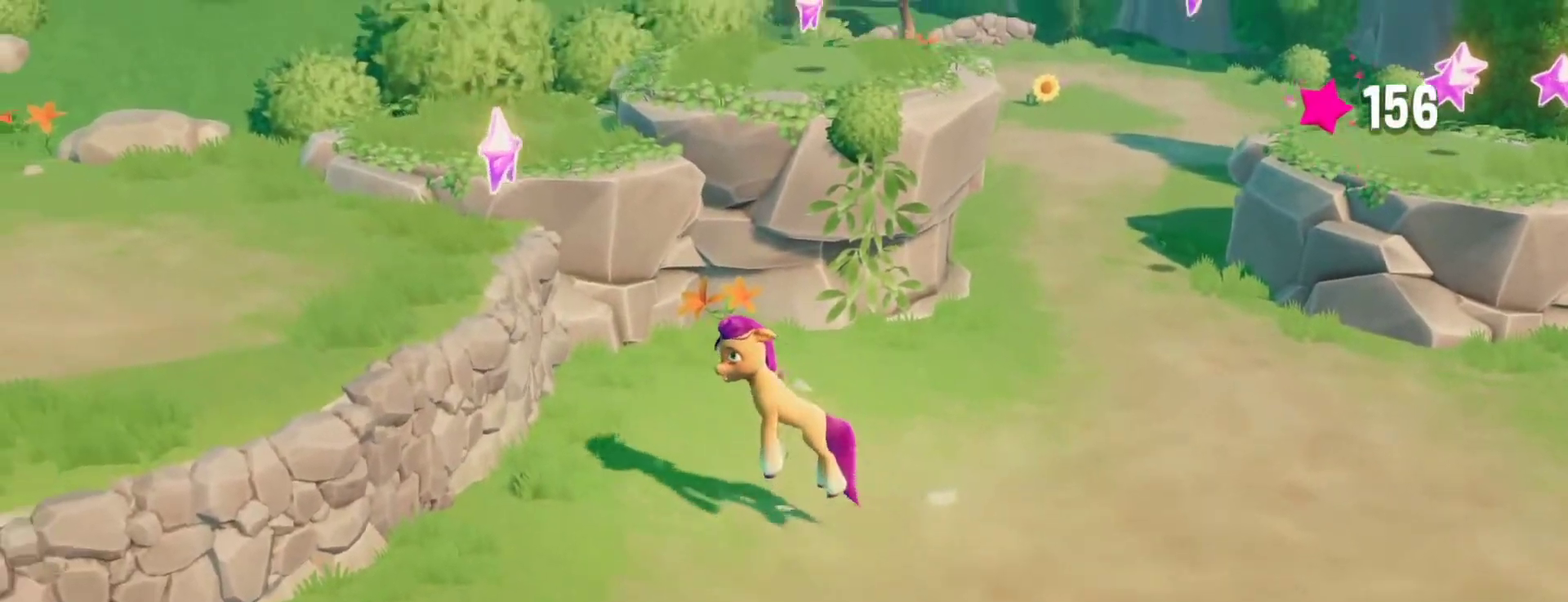
{"buttons": [], "left_stick": "left", "right_stick": "center", "events": [[400, "CROSS", "up"]]}
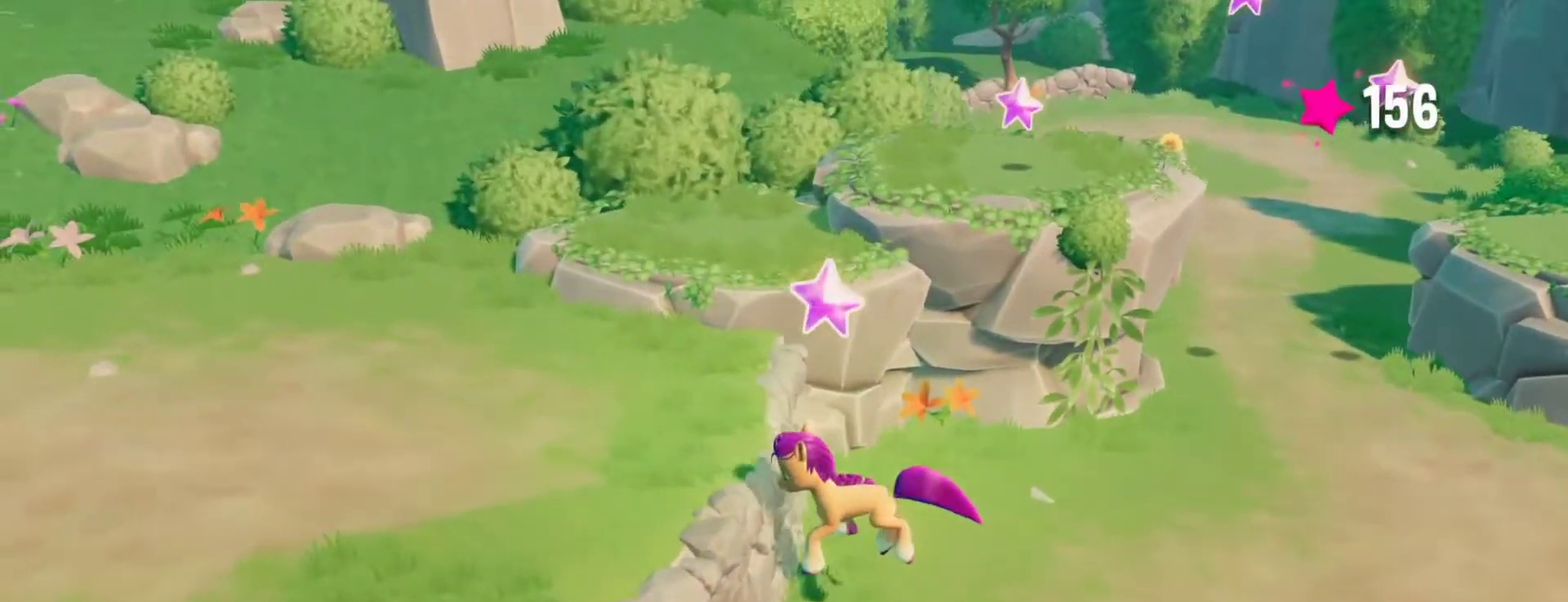
{"buttons": [], "left_stick": "down", "right_stick": "center", "events": [[133, "left_stick", "down-left"], [250, "left_stick", "down"]]}
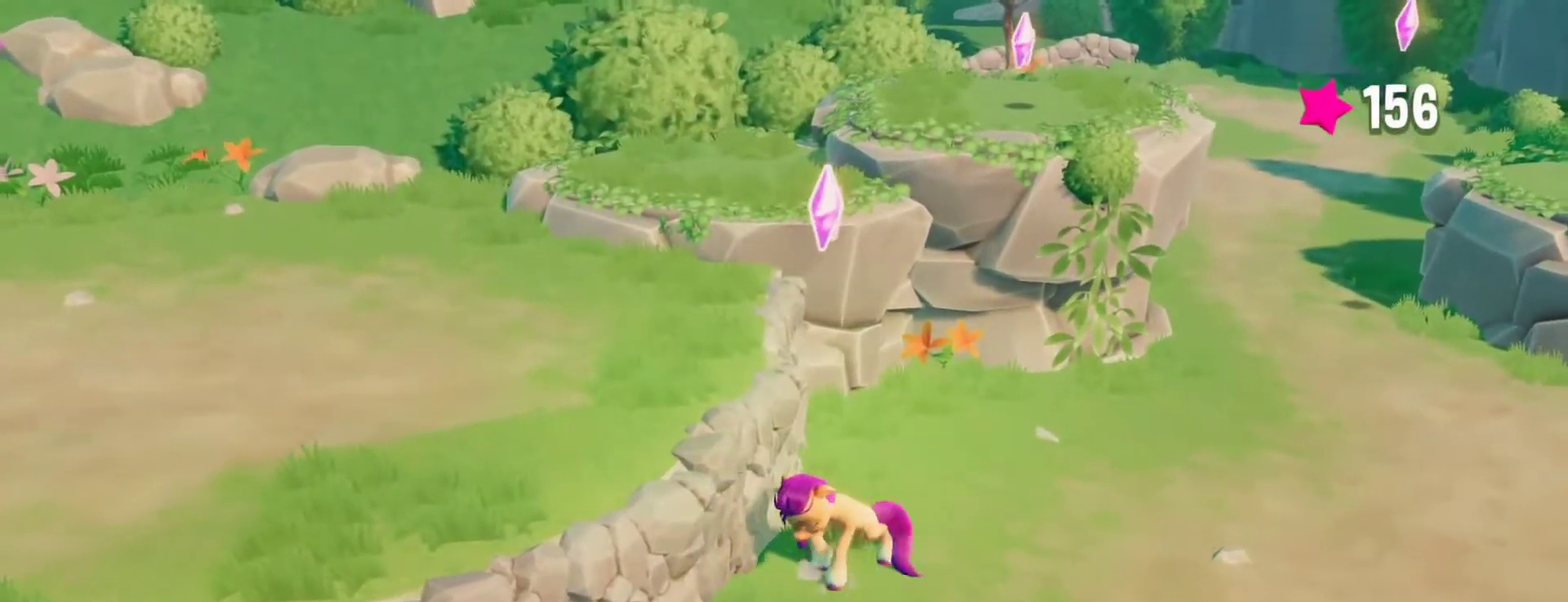
{"buttons": [], "left_stick": "down-left", "right_stick": "center", "events": [[350, "left_stick", "down-left"]]}
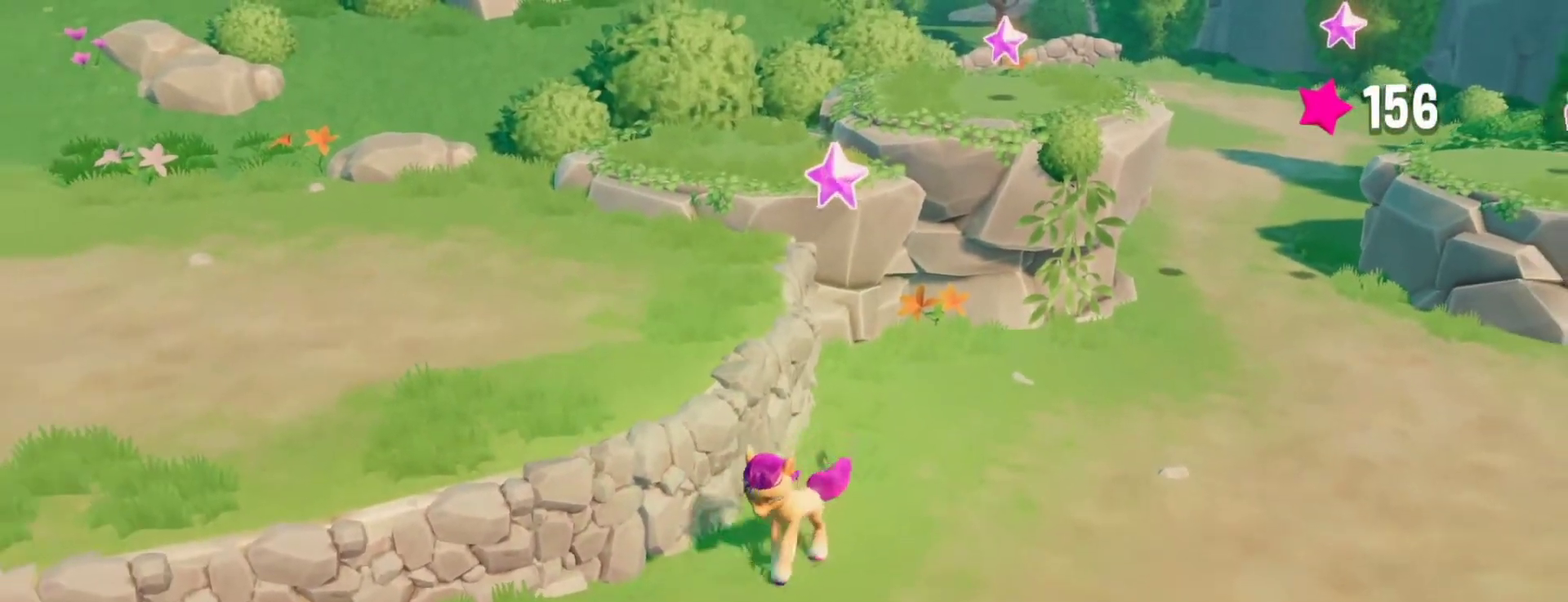
{"buttons": ["CROSS"], "left_stick": "down-left", "right_stick": "center", "events": [[83, "left_stick", "left"], [300, "CROSS", "down"], [367, "left_stick", "down-left"]]}
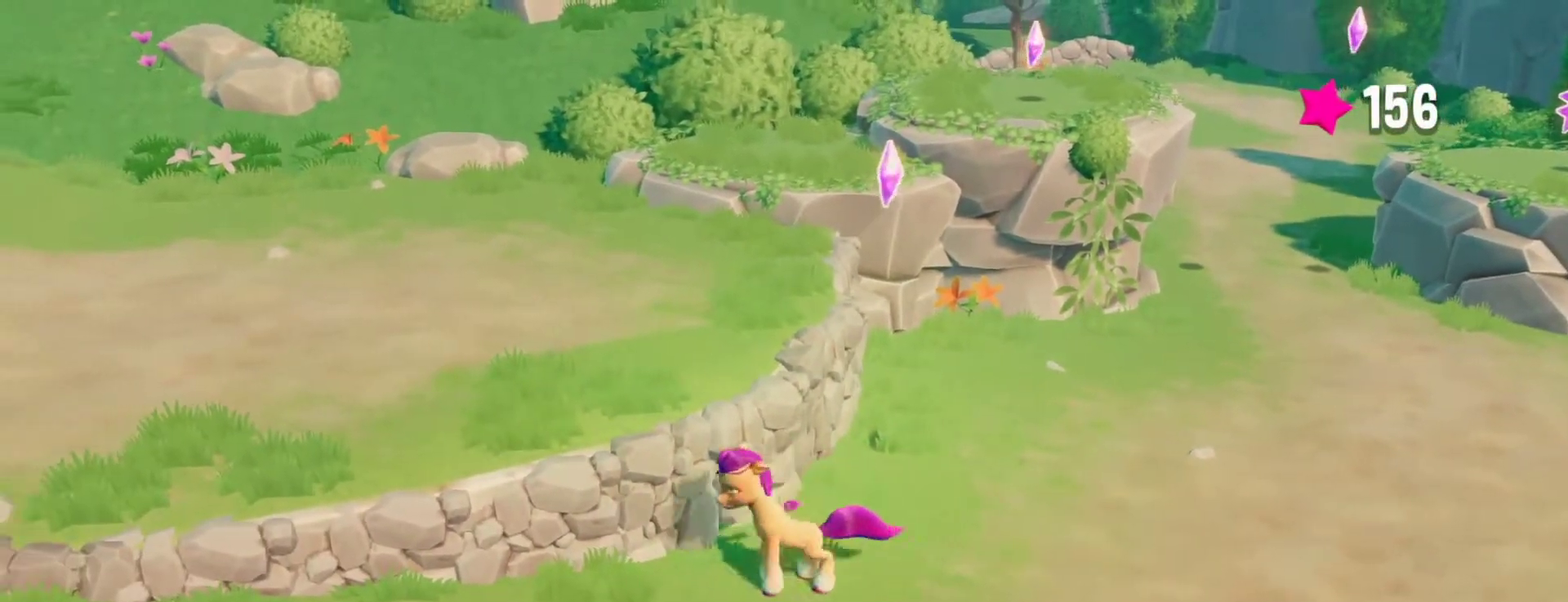
{"buttons": ["CROSS"], "left_stick": "up", "right_stick": "center", "events": [[83, "left_stick", "left"], [217, "left_stick", "up-left"], [433, "left_stick", "up"]]}
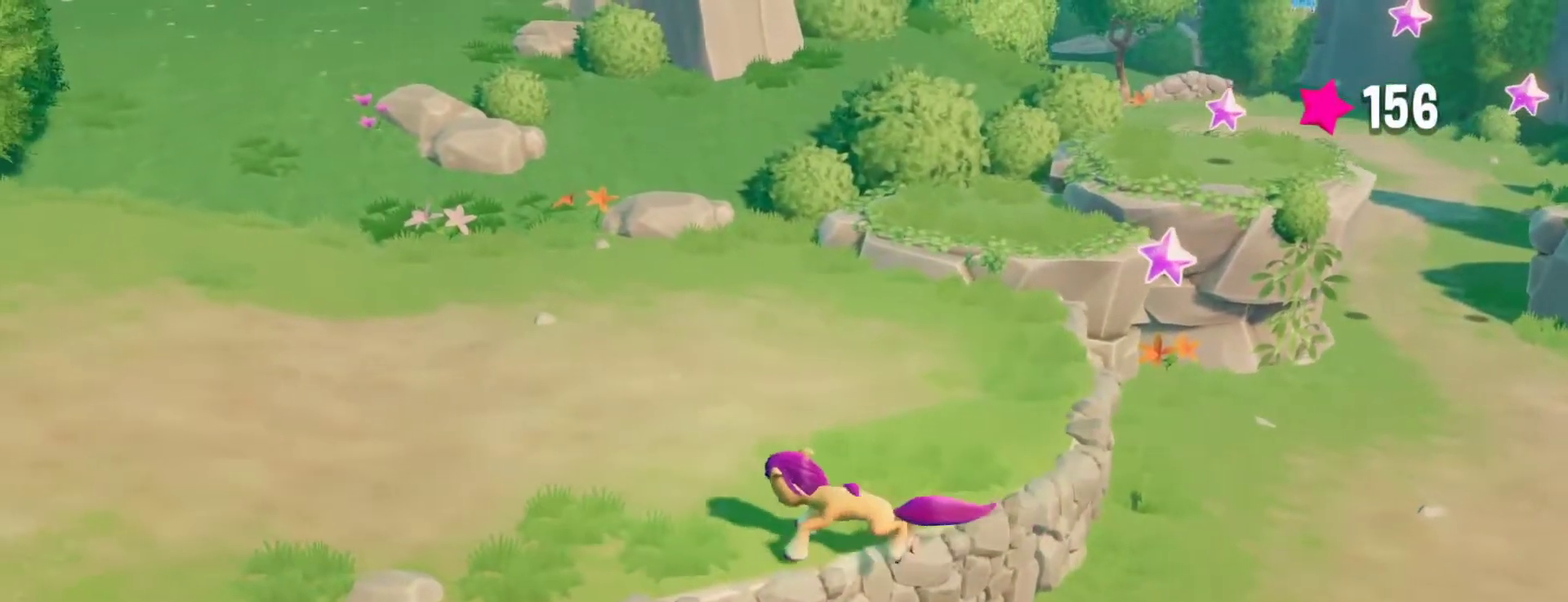
{"buttons": [], "left_stick": "right", "right_stick": "center", "events": [[17, "CROSS", "up"], [100, "left_stick", "up-right"], [450, "left_stick", "right"]]}
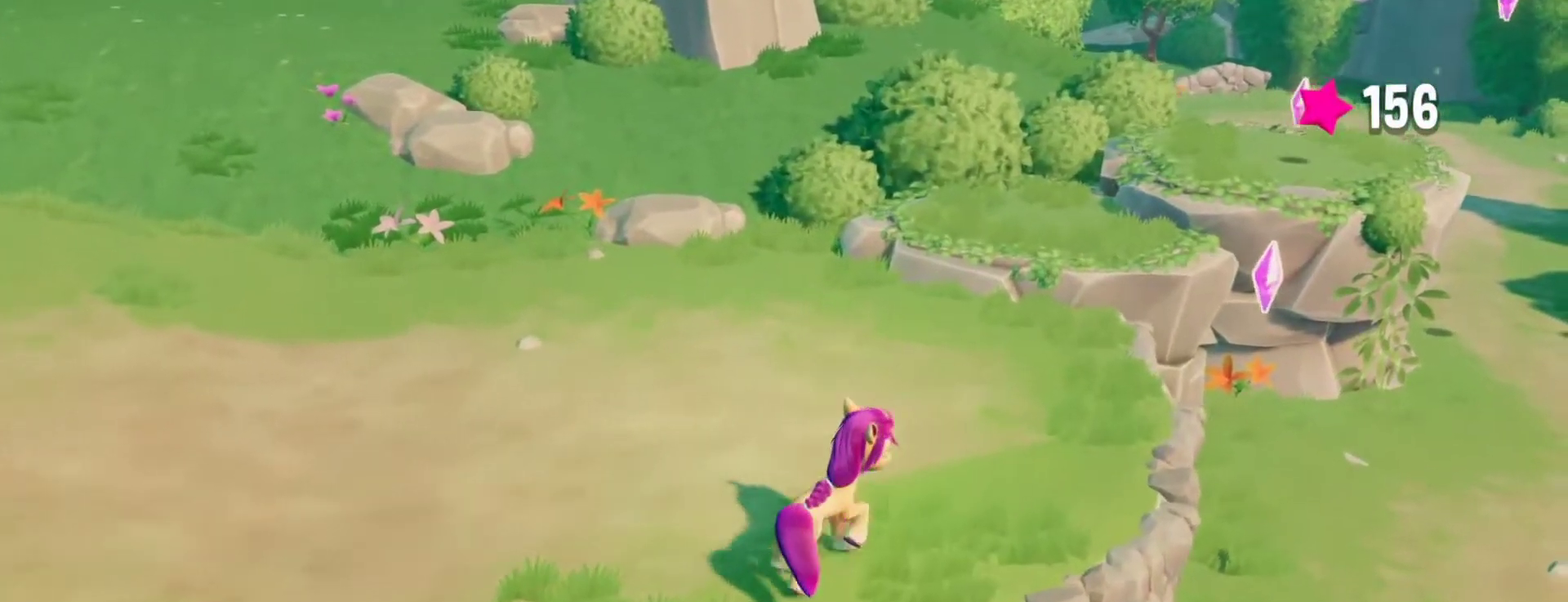
{"buttons": ["CROSS"], "left_stick": "up-right", "right_stick": "center", "events": [[33, "left_stick", "up-right"], [133, "left_stick", "right"], [217, "left_stick", "up-right"], [267, "left_stick", "right"], [400, "CROSS", "down"], [417, "left_stick", "up-right"]]}
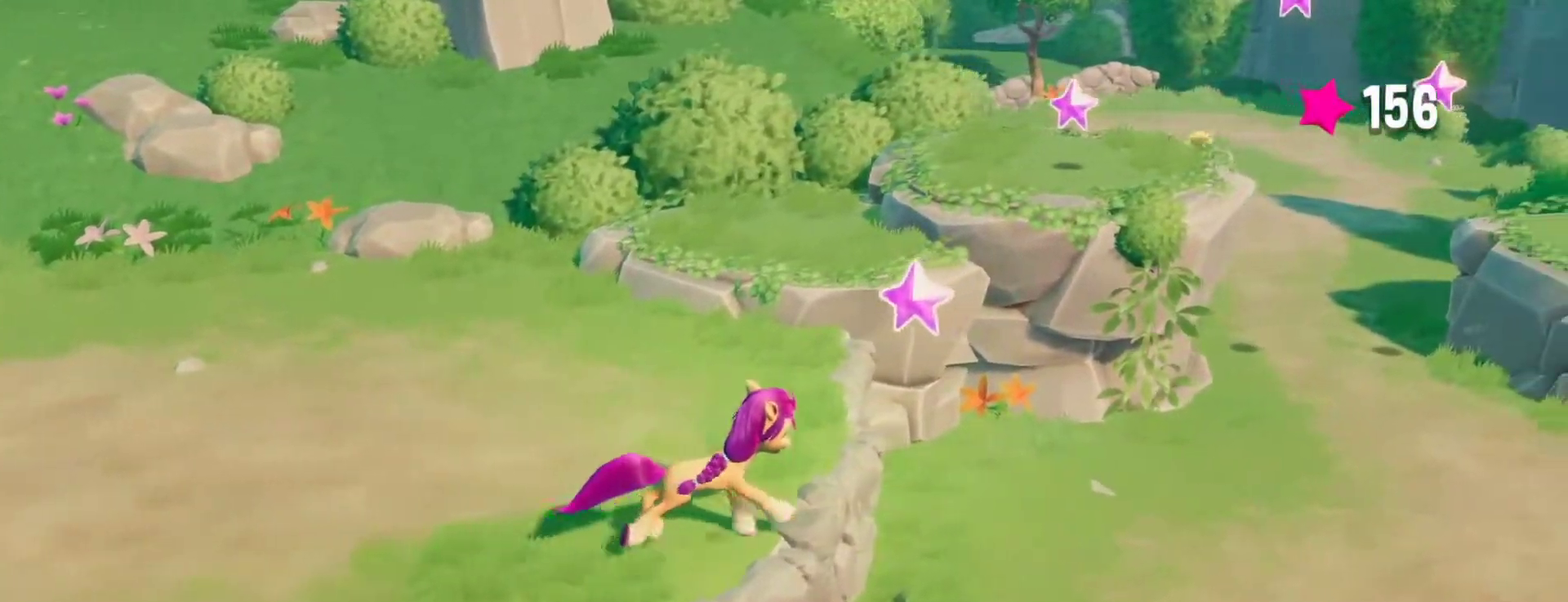
{"buttons": [], "left_stick": "up-left", "right_stick": "center", "events": [[67, "left_stick", "up"], [117, "left_stick", "up-left"], [333, "CROSS", "up"]]}
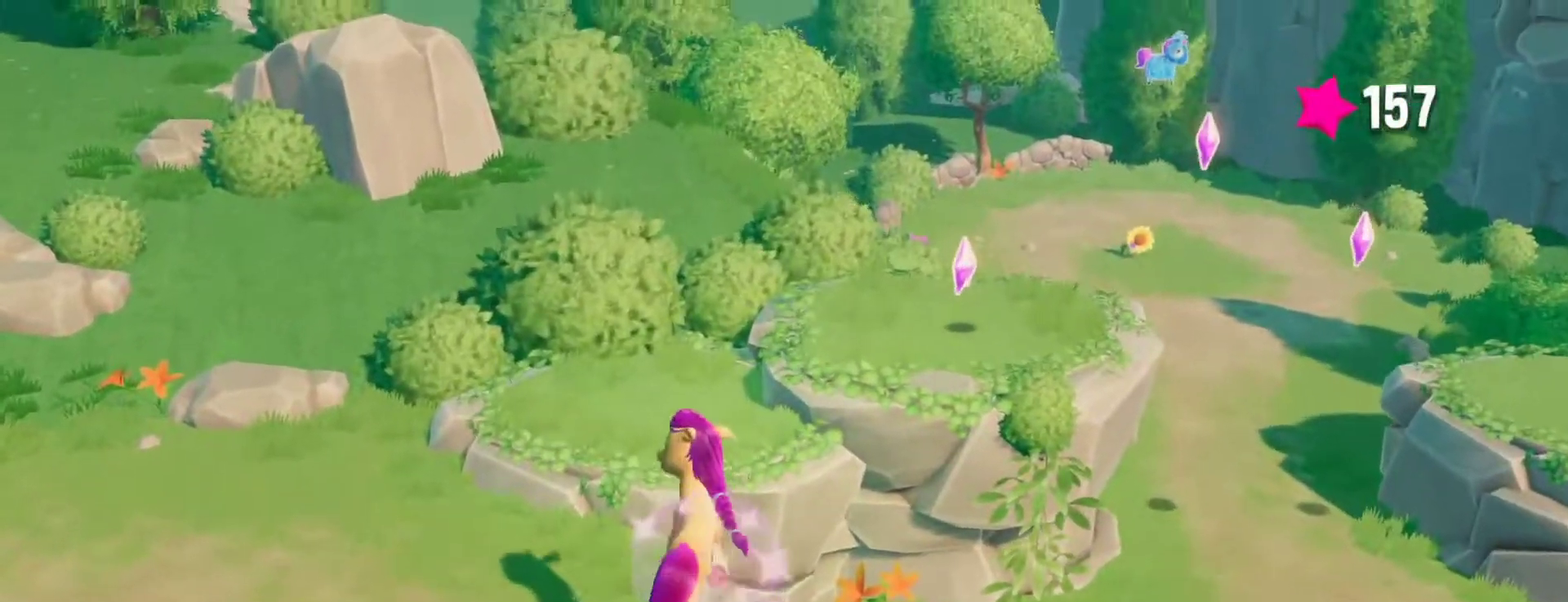
{"buttons": ["CROSS"], "left_stick": "up-right", "right_stick": "center", "events": [[183, "left_stick", "up"], [267, "left_stick", "up-right"], [450, "CROSS", "down"]]}
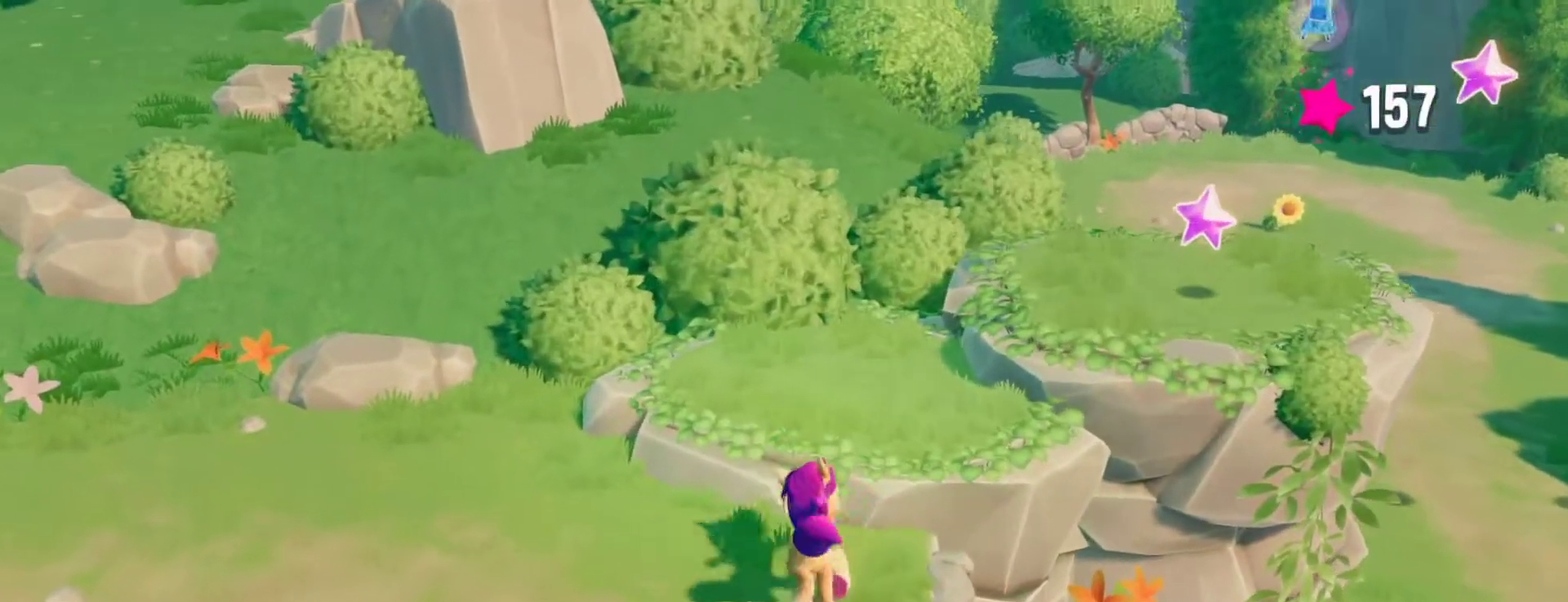
{"buttons": [], "left_stick": "center", "right_stick": "center", "events": [[67, "CROSS", "up"], [133, "left_stick", "up"], [350, "left_stick", "up-right"], [500, "left_stick", "center"]]}
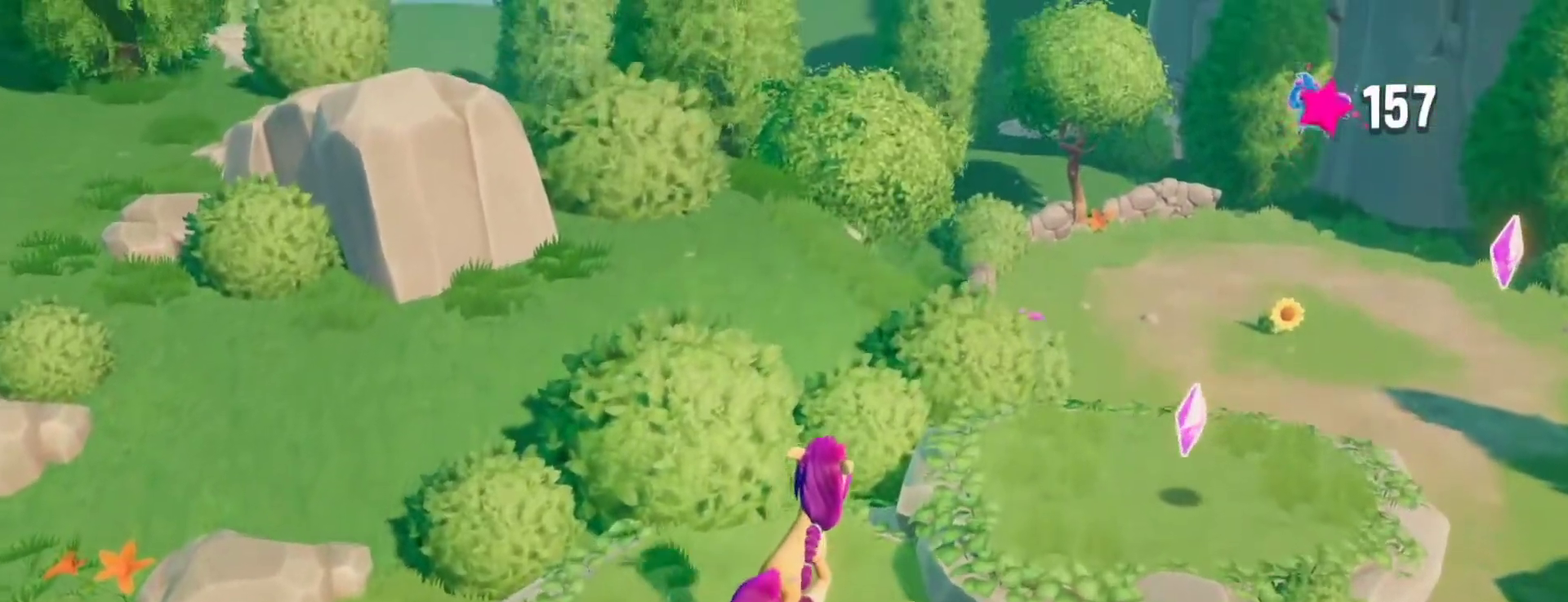
{"buttons": ["CROSS"], "left_stick": "up-right", "right_stick": "center", "events": [[450, "CROSS", "down"], [450, "left_stick", "up-right"]]}
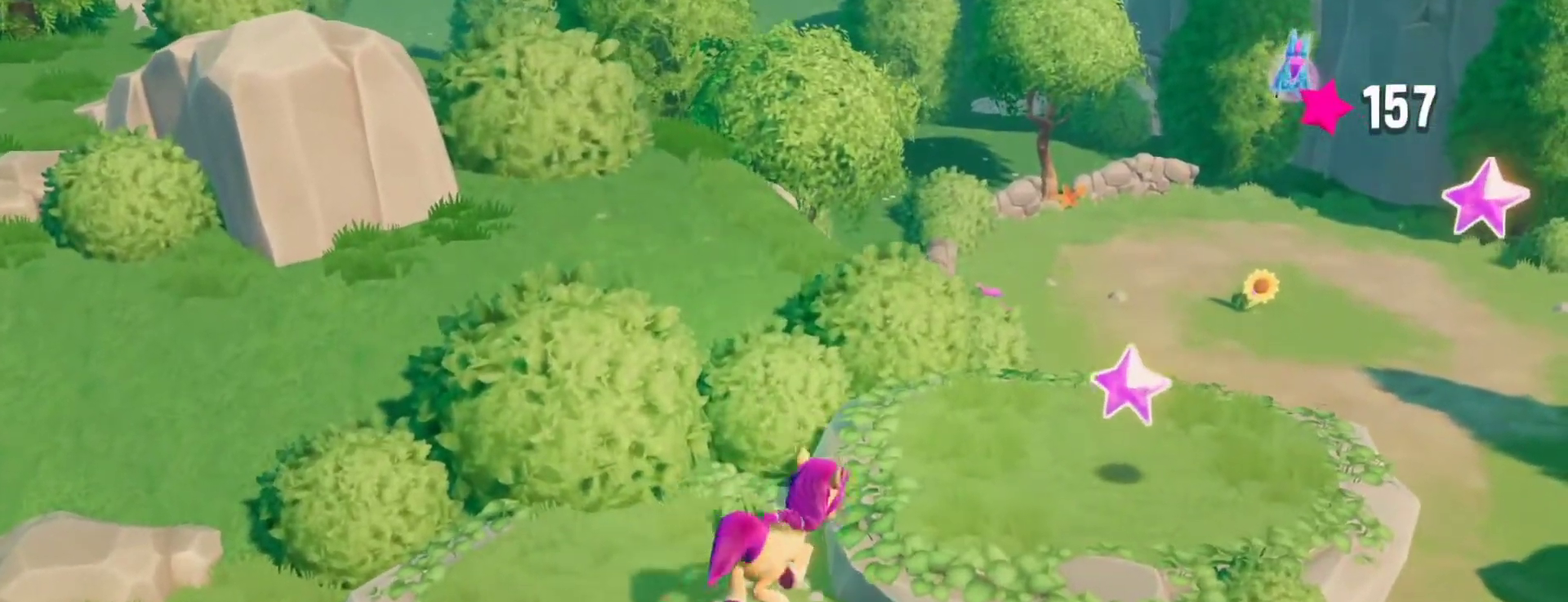
{"buttons": [], "left_stick": "up-right", "right_stick": "center", "events": [[83, "CROSS", "up"]]}
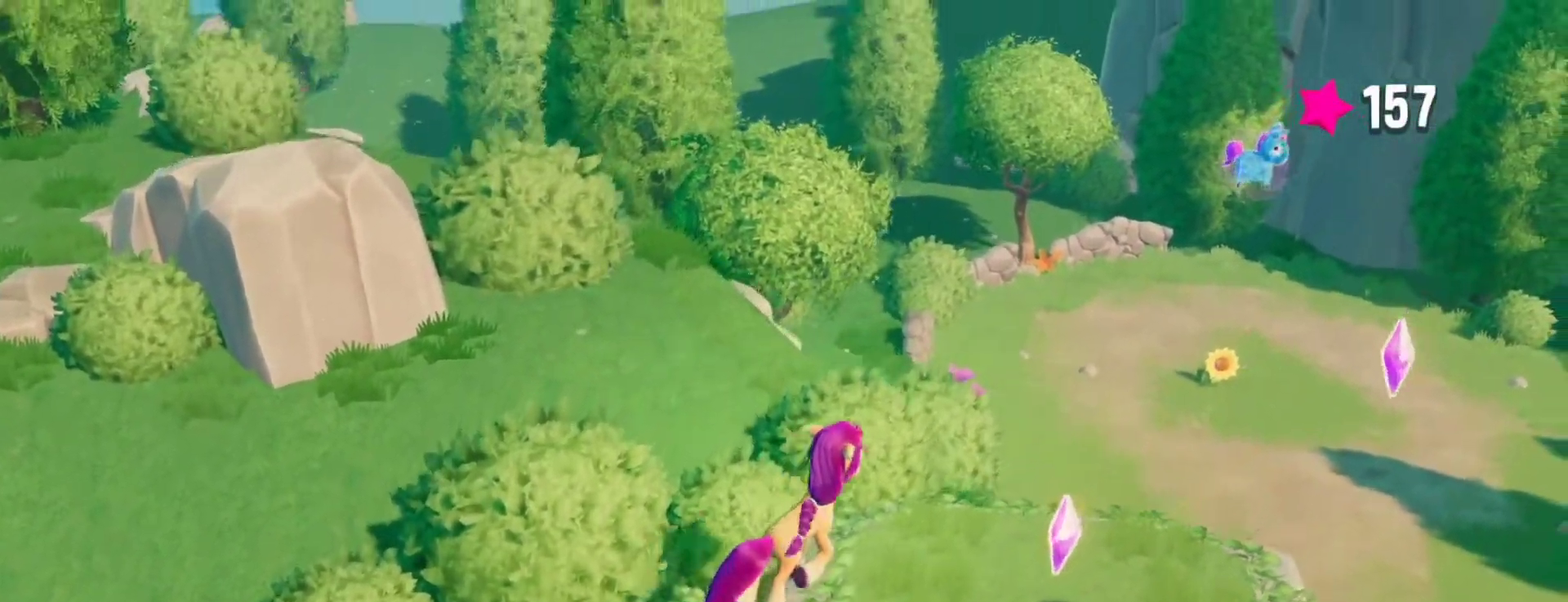
{"buttons": [], "left_stick": "right", "right_stick": "center", "events": [[233, "left_stick", "right"]]}
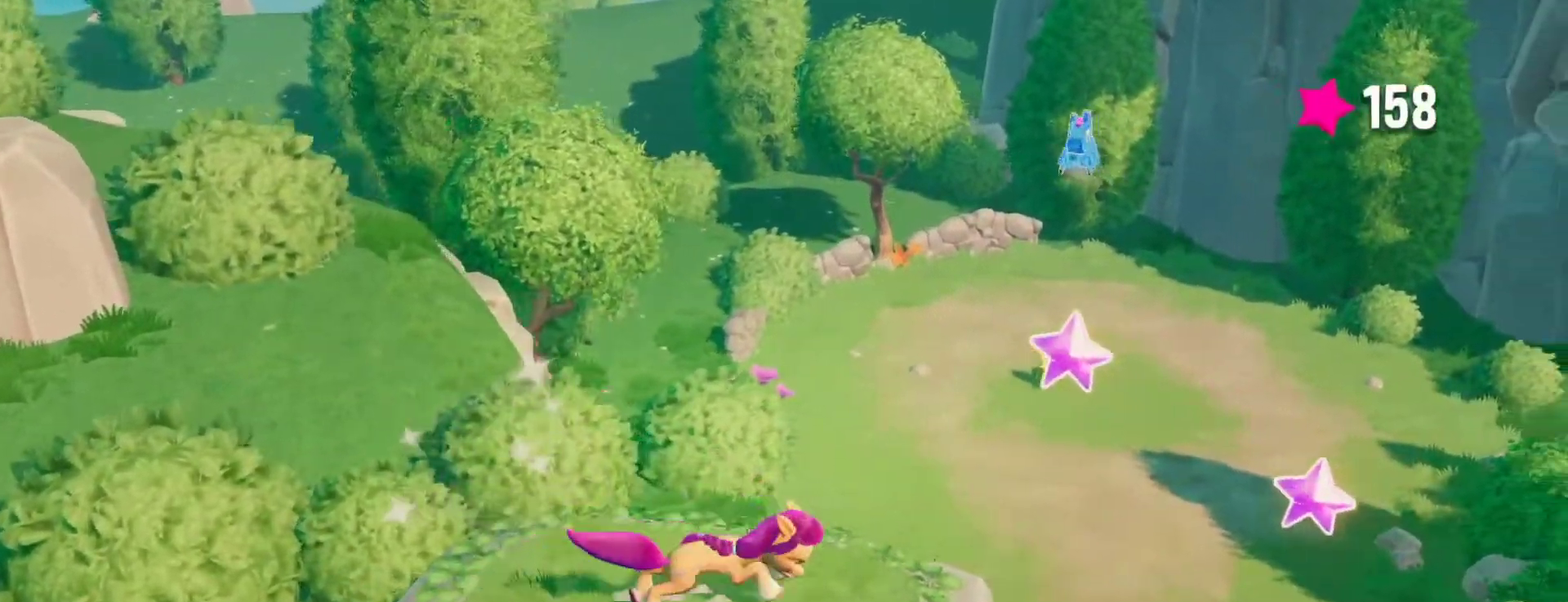
{"buttons": [], "left_stick": "right", "right_stick": "center", "events": [[117, "left_stick", "down-right"], [133, "CROSS", "down"], [250, "CROSS", "up"], [267, "left_stick", "right"]]}
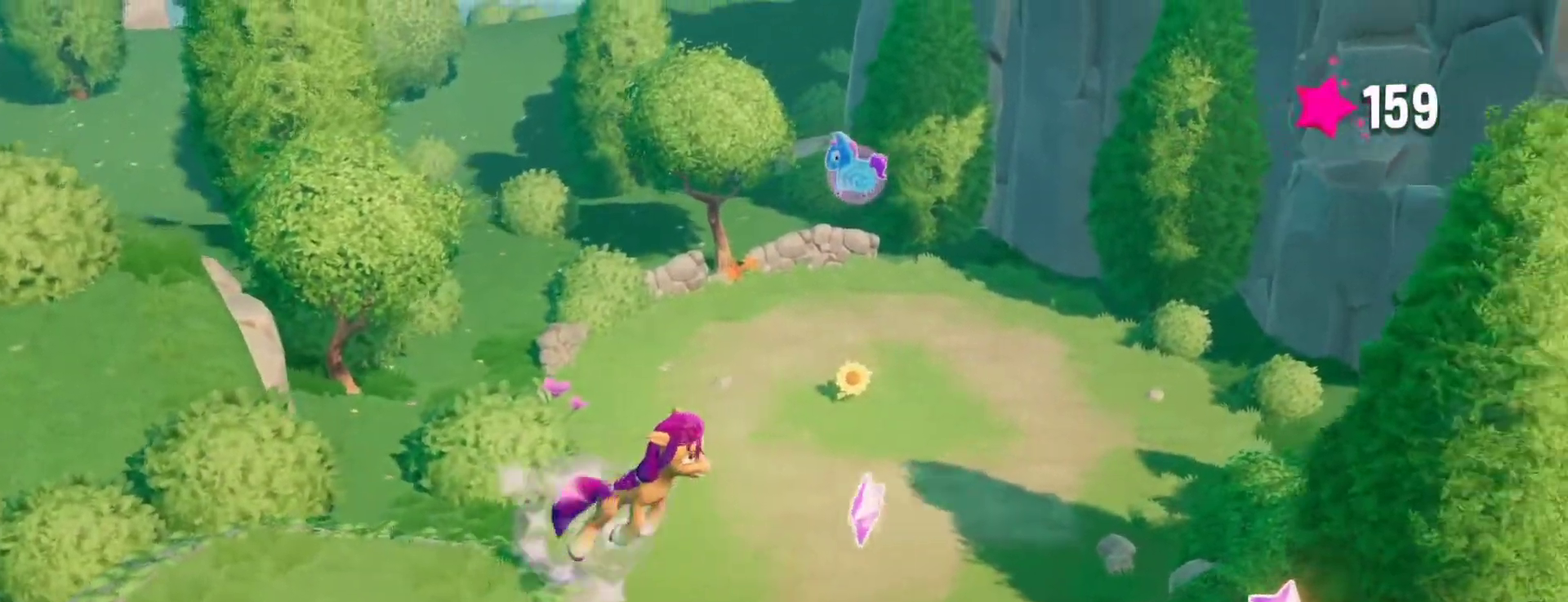
{"buttons": [], "left_stick": "right", "right_stick": "center", "events": []}
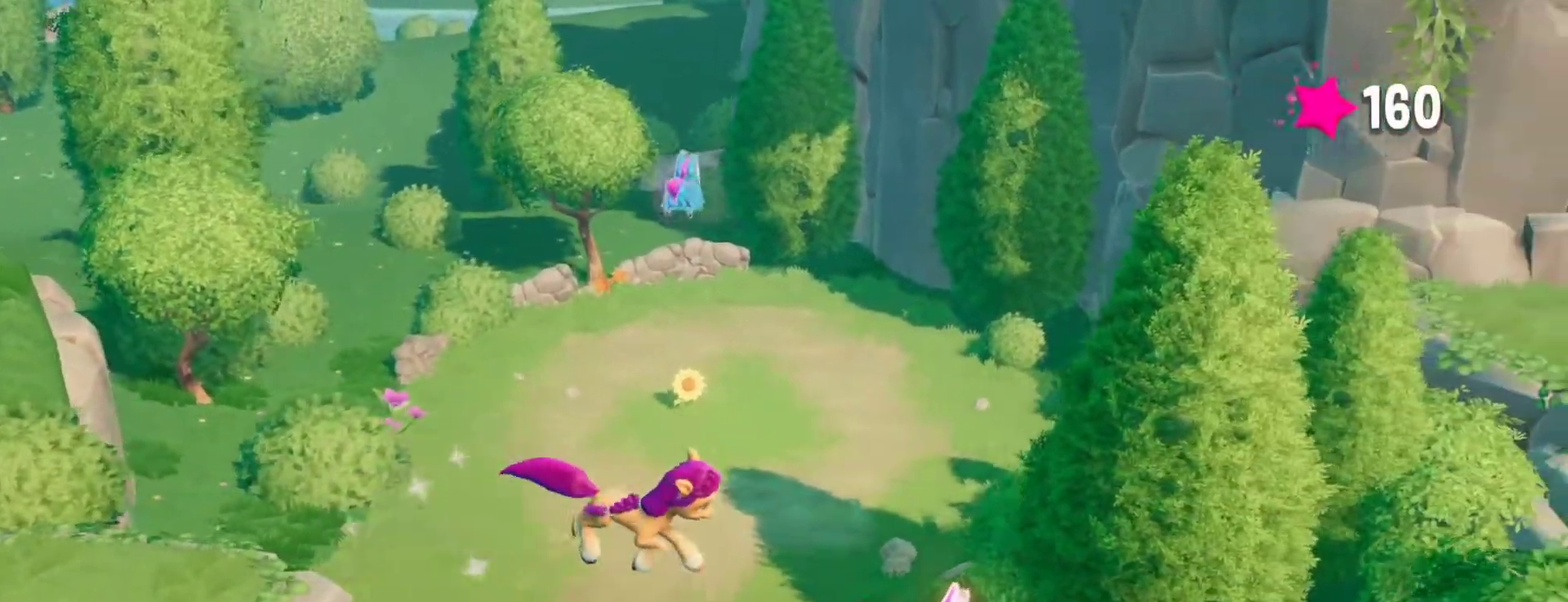
{"buttons": [], "left_stick": "up", "right_stick": "center", "events": [[450, "left_stick", "up-right"], [500, "left_stick", "up"]]}
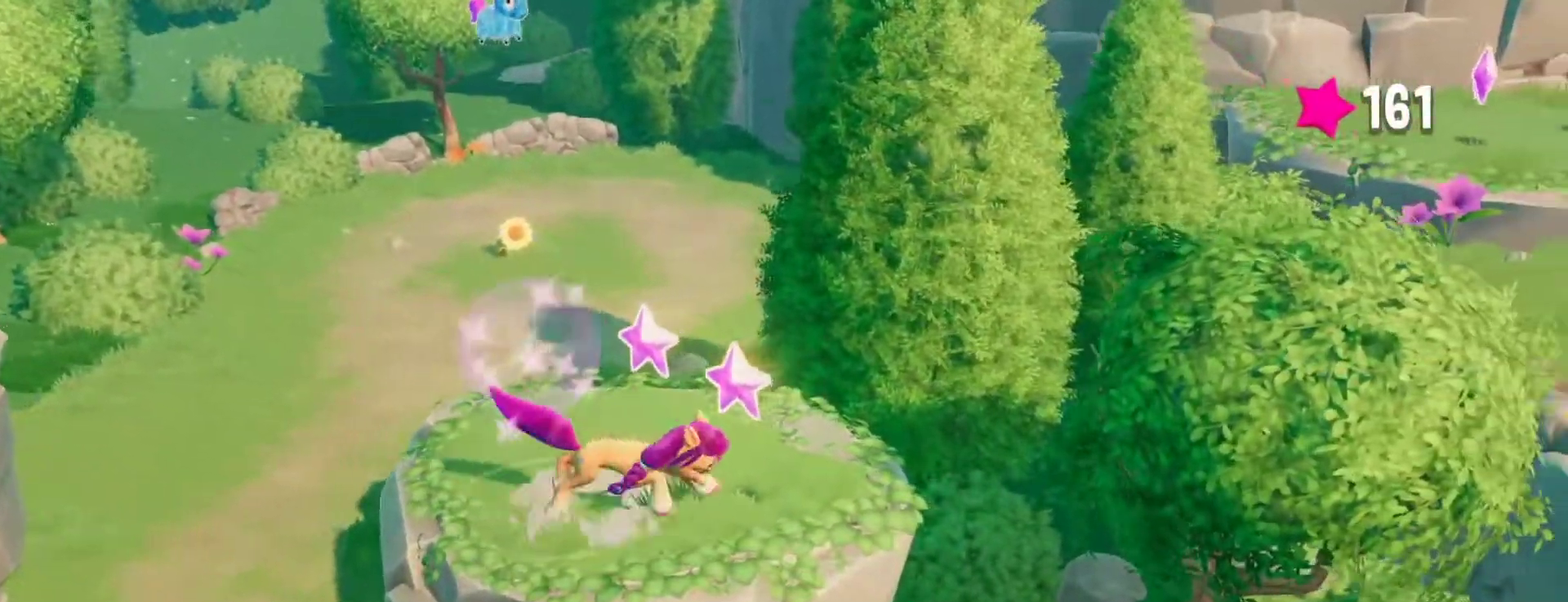
{"buttons": [], "left_stick": "down-left", "right_stick": "center", "events": [[50, "left_stick", "up-left"], [300, "left_stick", "left"], [467, "left_stick", "down-left"]]}
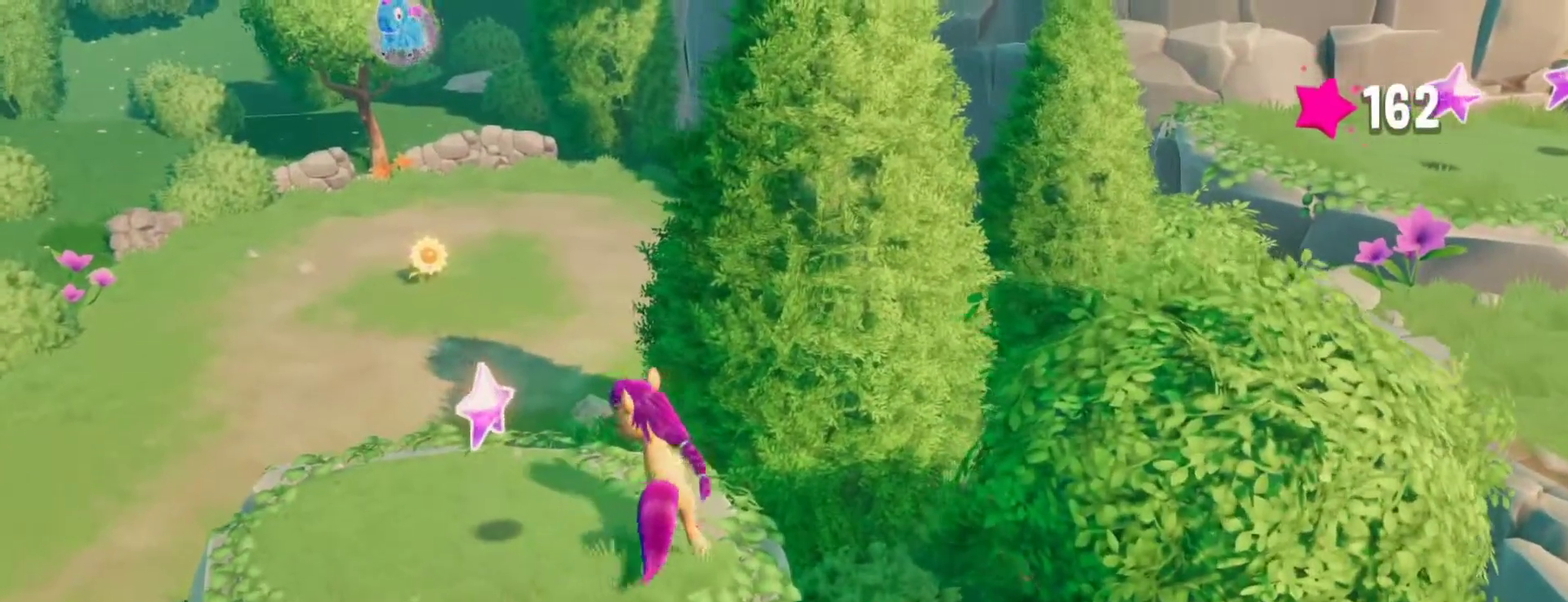
{"buttons": [], "left_stick": "up-left", "right_stick": "center", "events": [[150, "left_stick", "left"], [233, "left_stick", "up-left"]]}